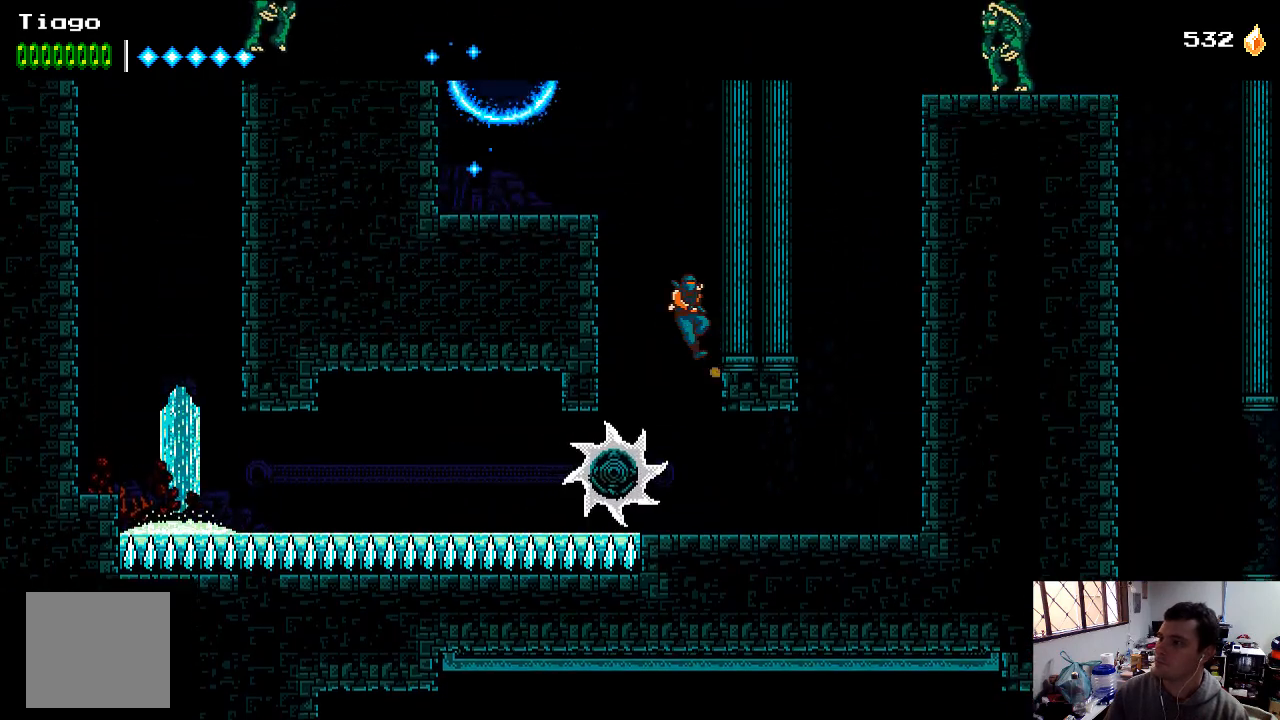
Gameplay with a controller (Xbox layout); each line is a JSON object with the inputs held at the frame after it. "events" lists button and stick changes between this image and that frame as [ms after this image, input, new state], when the widget could be followed in between. Not read: L3 R3.
{"buttons": ["DPAD_RIGHT"], "left_stick": "center", "right_stick": "center", "events": [[67, "A", "up"]]}
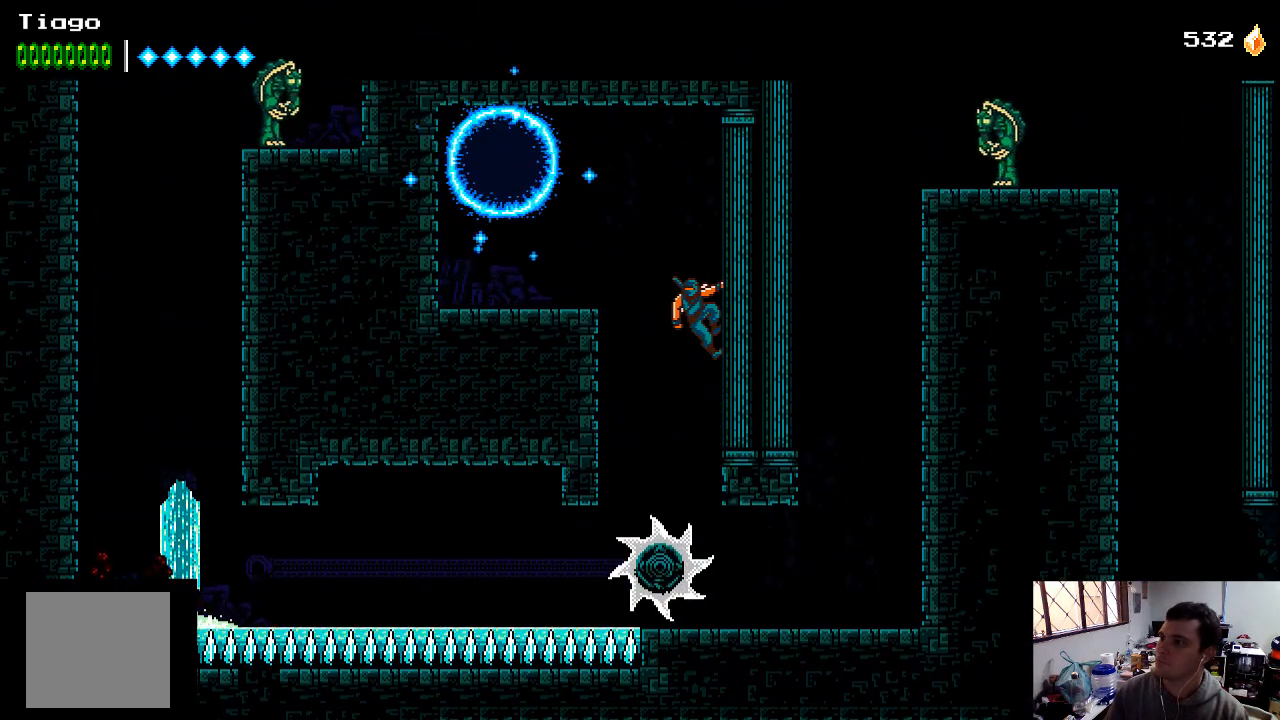
{"buttons": [], "left_stick": "center", "right_stick": "center", "events": [[133, "DPAD_RIGHT", "up"]]}
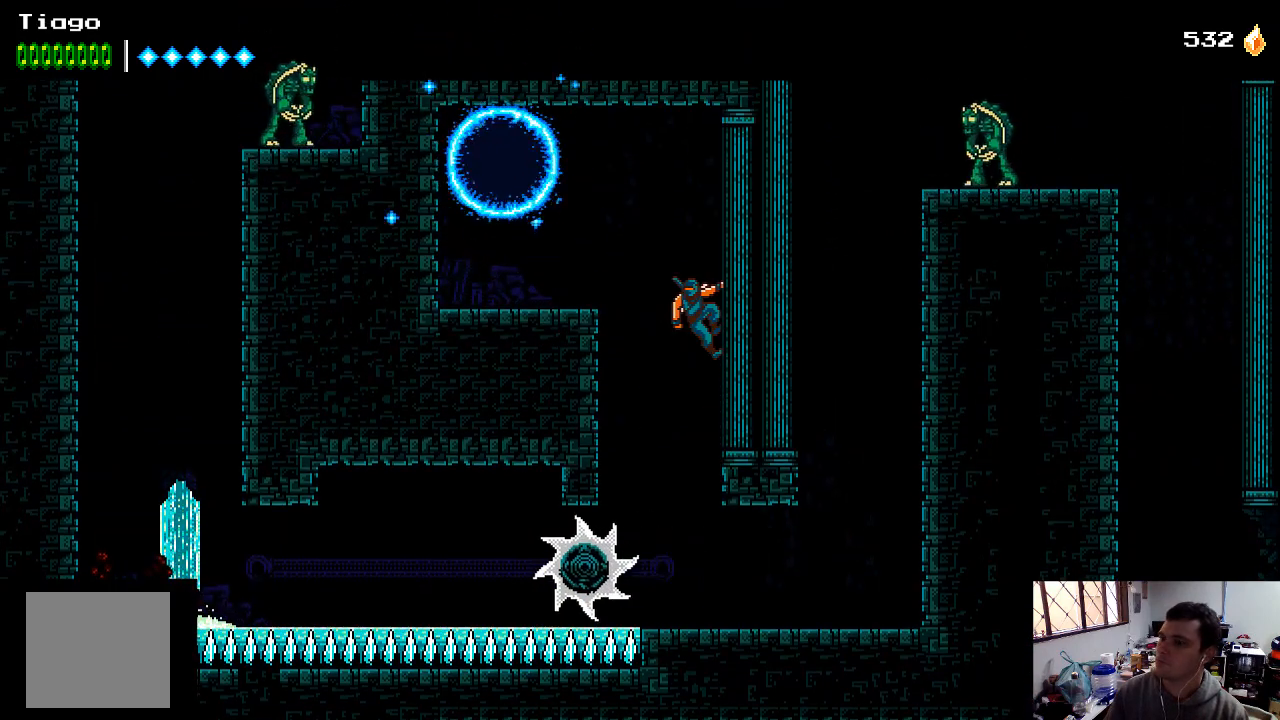
{"buttons": ["A", "DPAD_LEFT"], "left_stick": "center", "right_stick": "center", "events": [[167, "DPAD_LEFT", "down"], [200, "A", "down"]]}
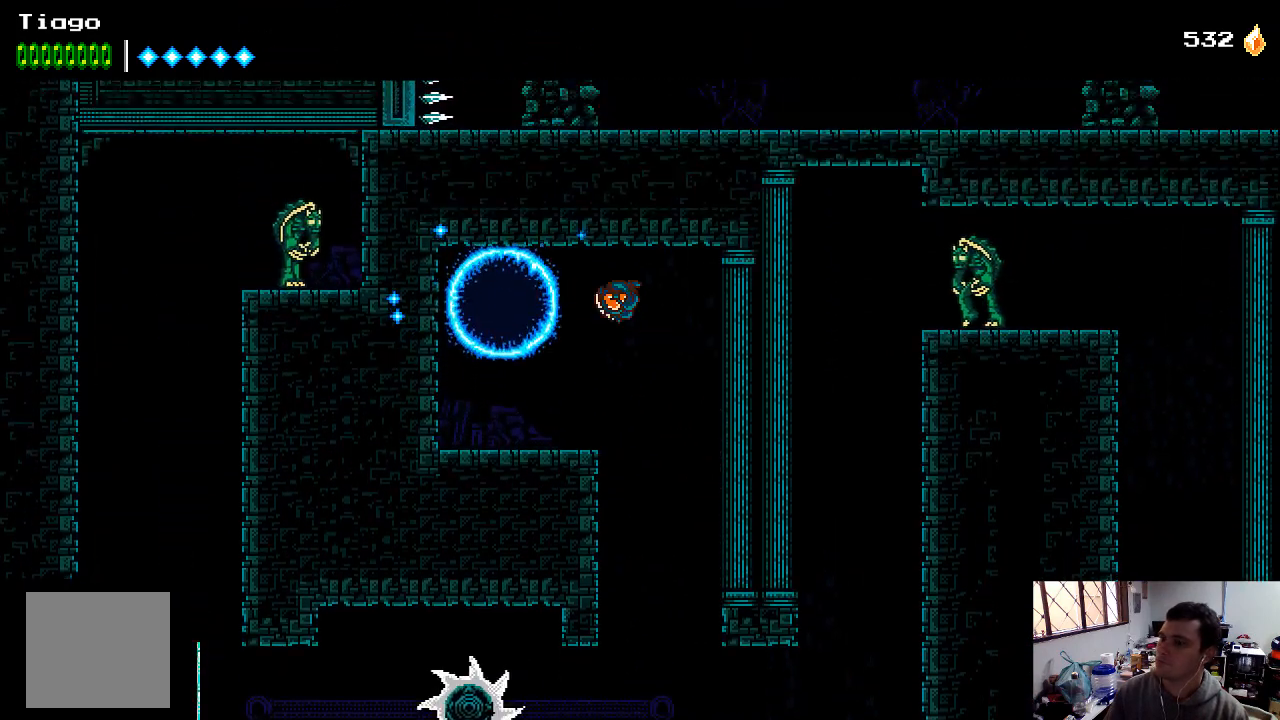
{"buttons": ["DPAD_RIGHT"], "left_stick": "center", "right_stick": "center", "events": [[133, "A", "up"], [300, "DPAD_LEFT", "up"], [400, "DPAD_RIGHT", "down"]]}
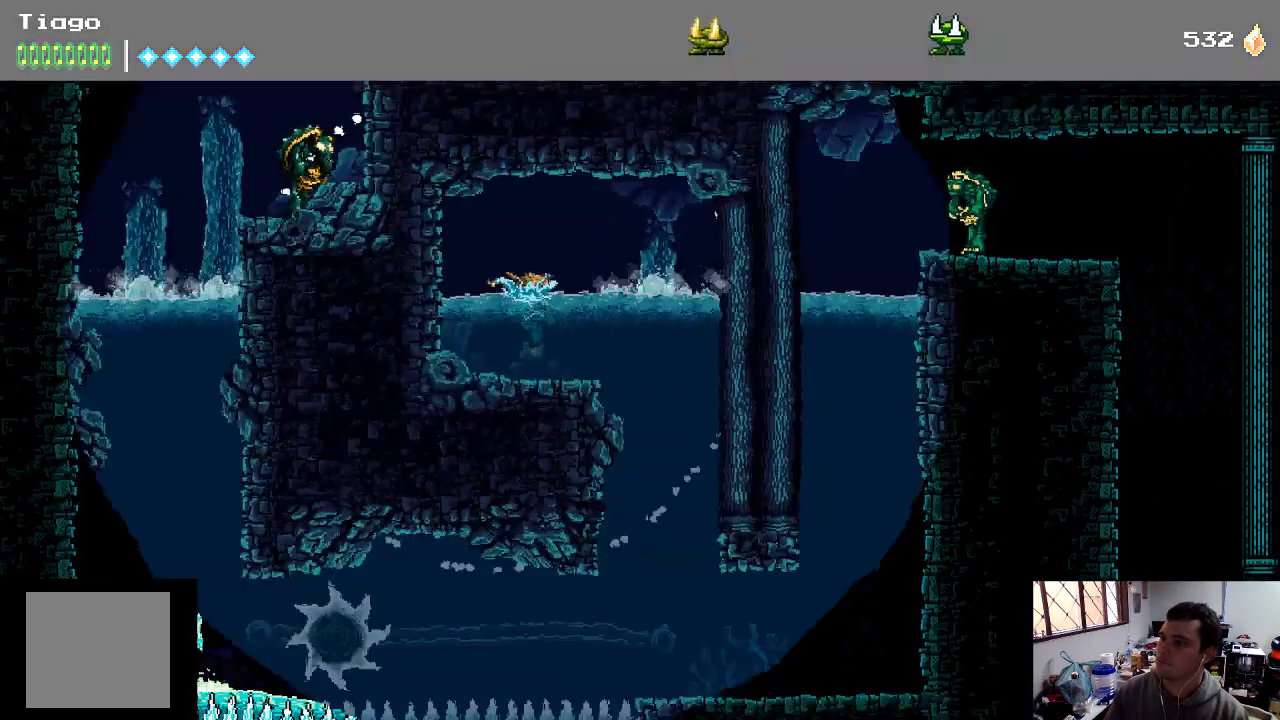
{"buttons": ["DPAD_RIGHT"], "left_stick": "center", "right_stick": "center", "events": []}
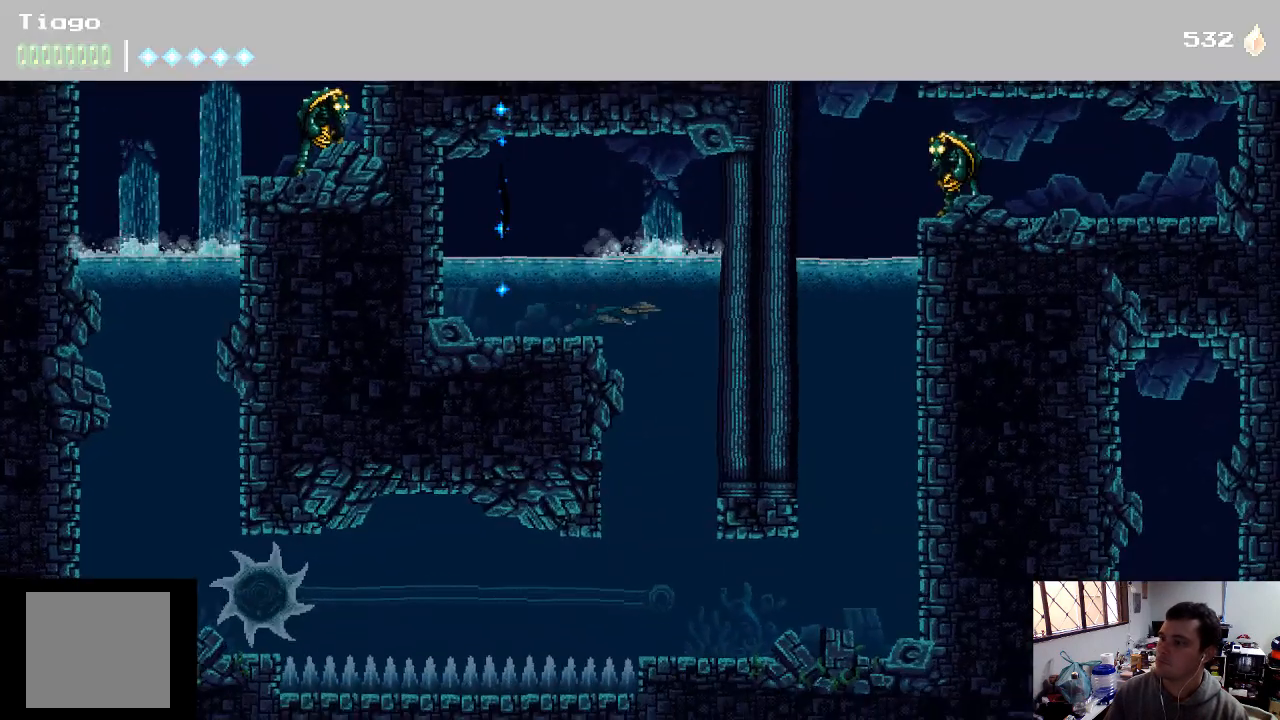
{"buttons": [], "left_stick": "center", "right_stick": "center", "events": [[167, "DPAD_RIGHT", "up"]]}
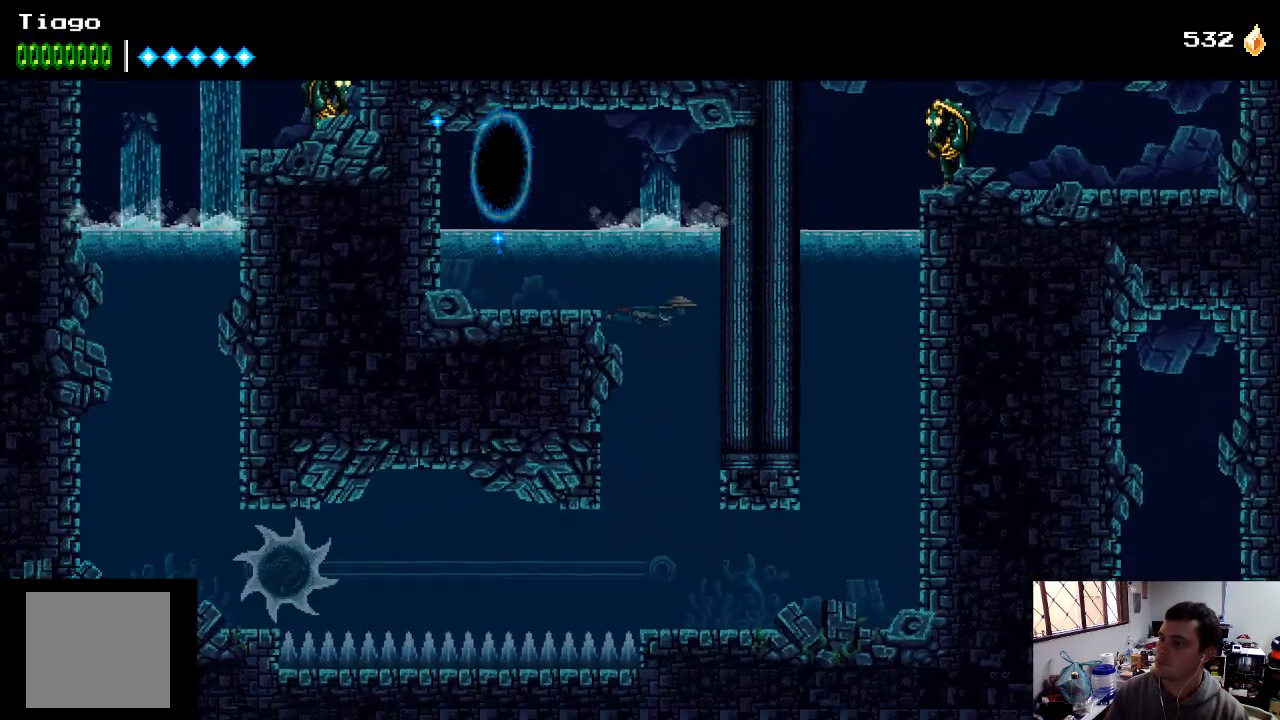
{"buttons": [], "left_stick": "center", "right_stick": "center", "events": []}
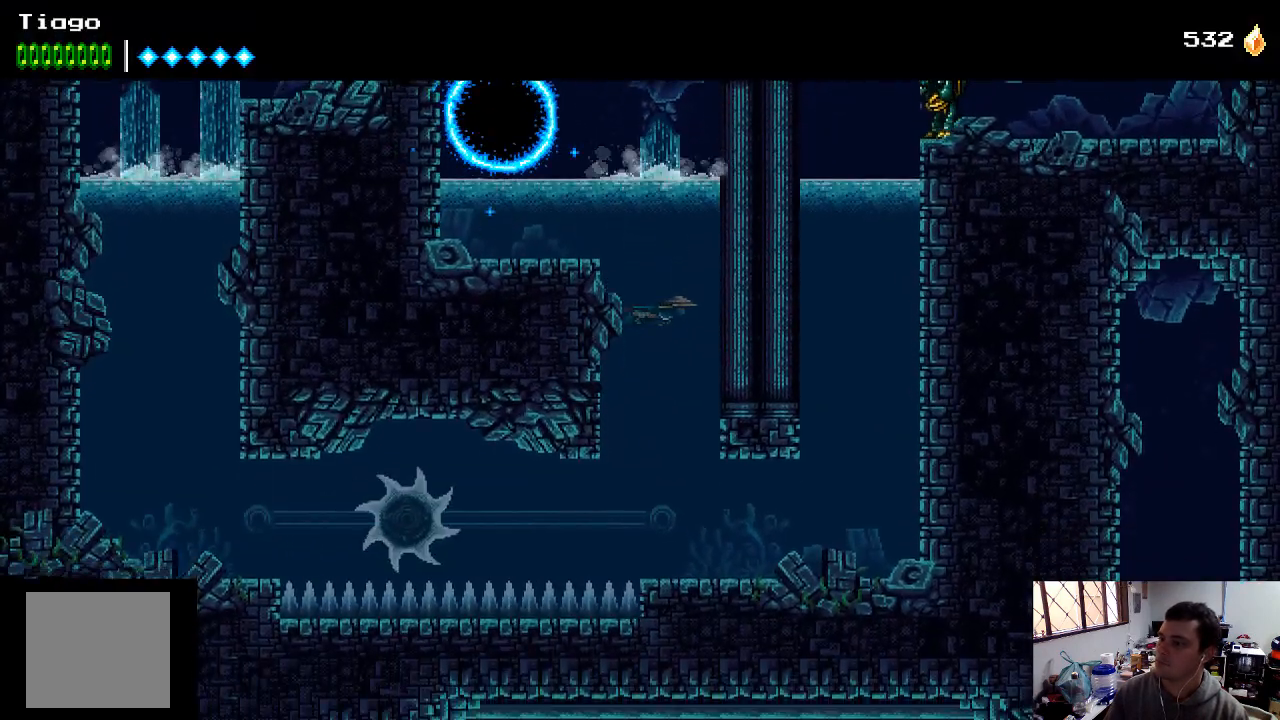
{"buttons": ["DPAD_LEFT"], "left_stick": "center", "right_stick": "center", "events": [[100, "DPAD_LEFT", "down"], [233, "DPAD_LEFT", "up"], [500, "DPAD_LEFT", "down"]]}
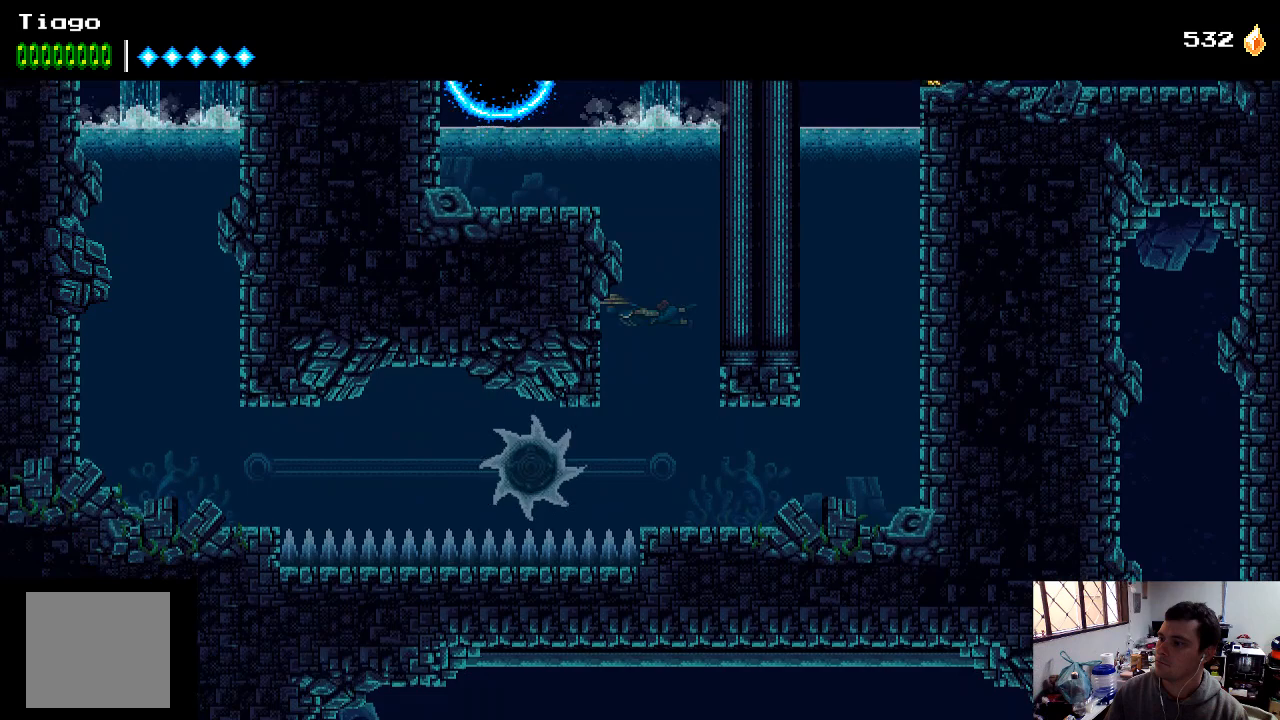
{"buttons": ["DPAD_LEFT"], "left_stick": "center", "right_stick": "center", "events": []}
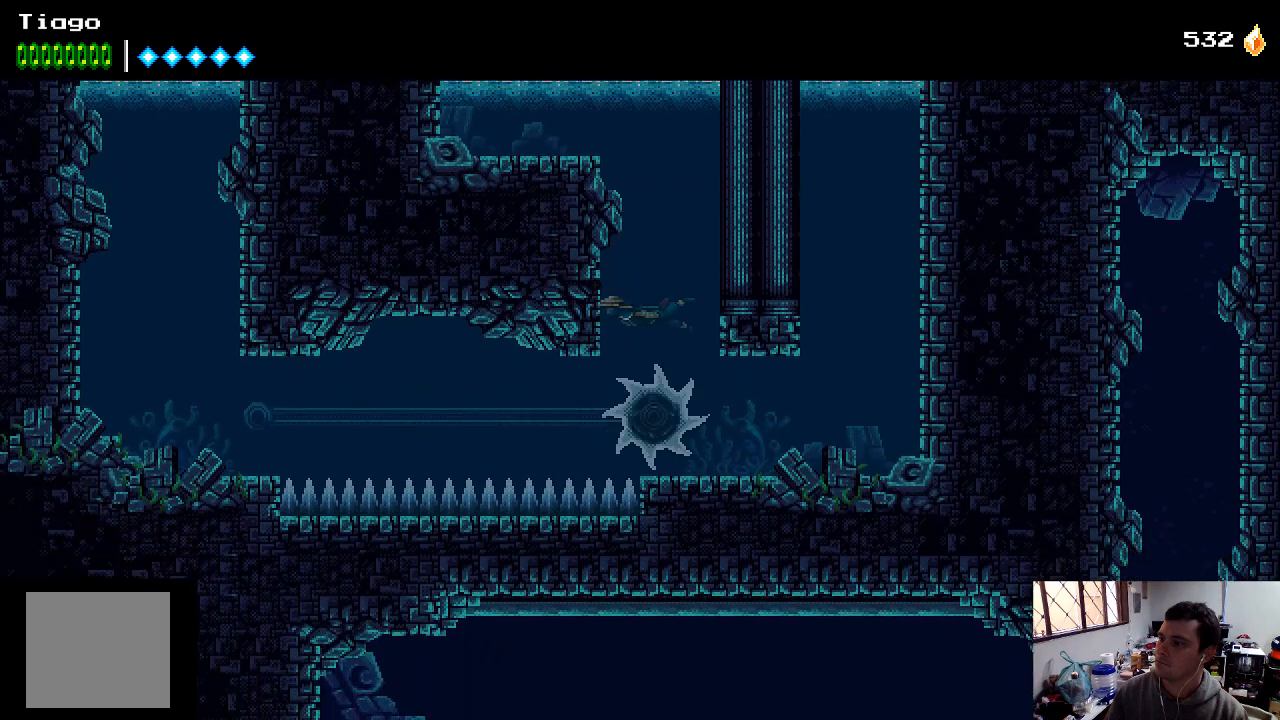
{"buttons": ["DPAD_LEFT"], "left_stick": "center", "right_stick": "center", "events": [[100, "A", "down"], [267, "A", "up"]]}
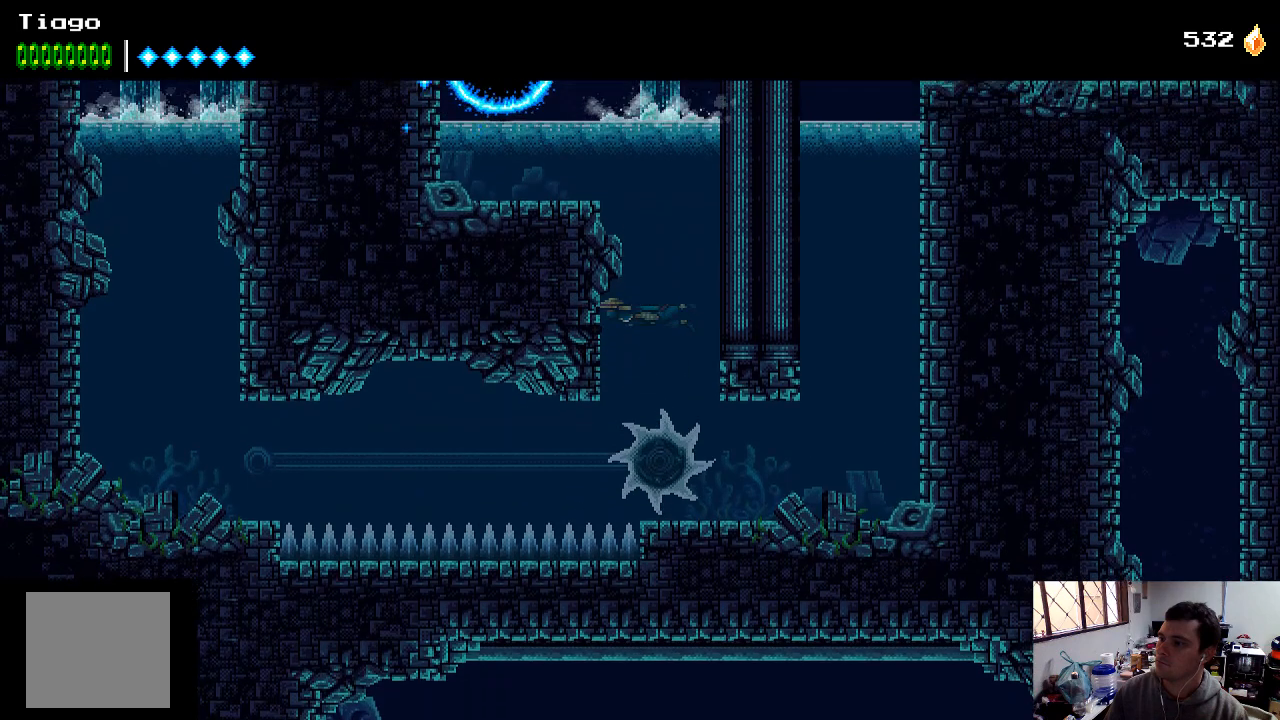
{"buttons": ["DPAD_LEFT"], "left_stick": "center", "right_stick": "center", "events": []}
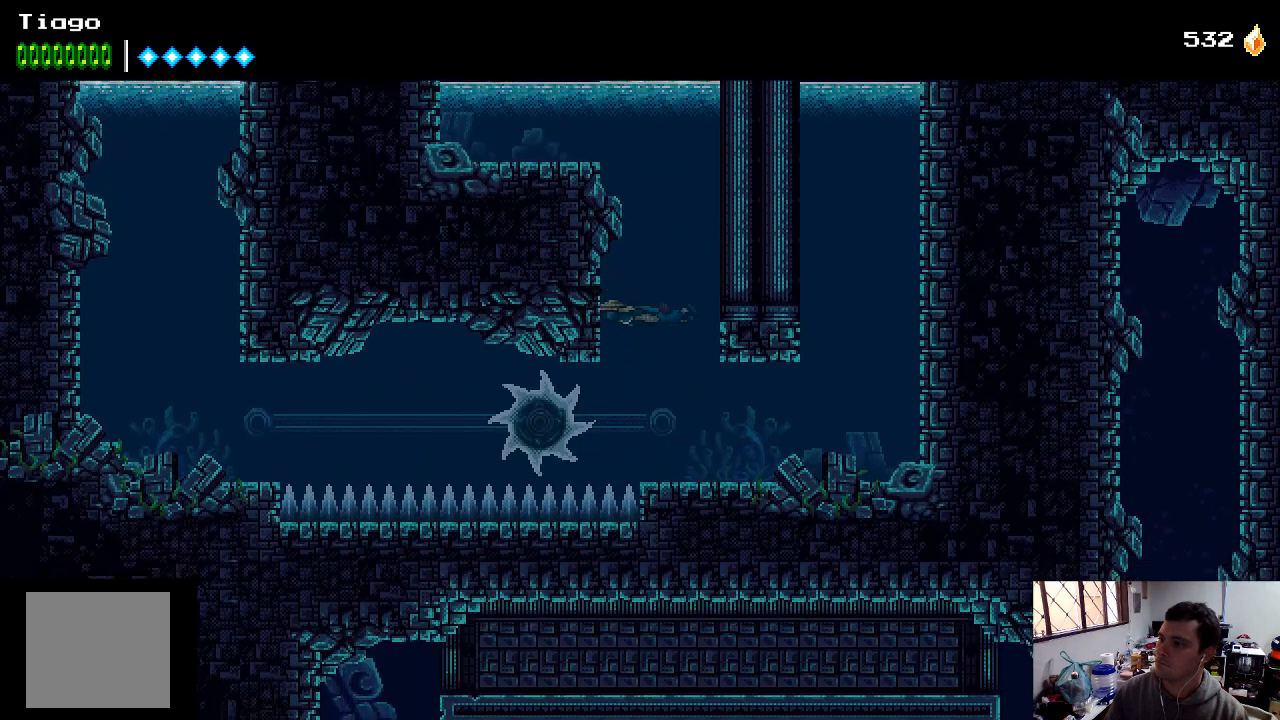
{"buttons": ["DPAD_DOWN", "DPAD_LEFT"], "left_stick": "center", "right_stick": "center", "events": [[67, "A", "down"], [167, "A", "up"], [433, "DPAD_DOWN", "down"]]}
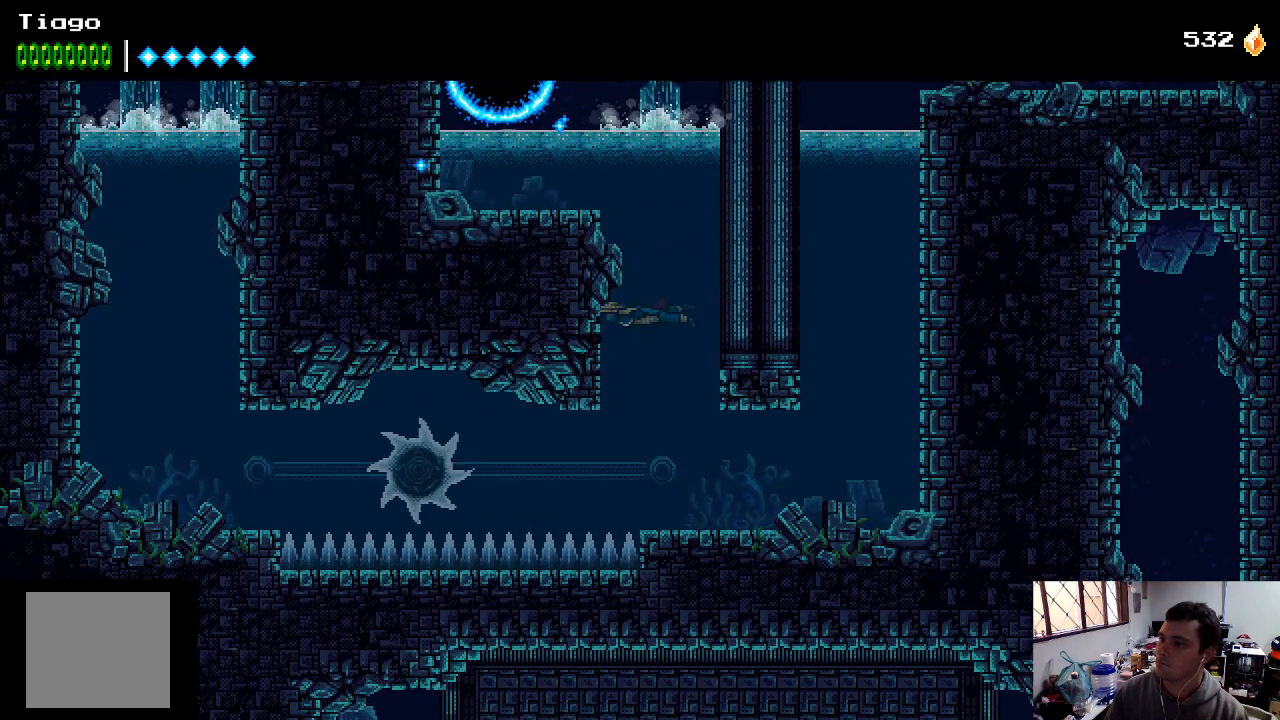
{"buttons": ["DPAD_DOWN", "DPAD_LEFT"], "left_stick": "center", "right_stick": "center", "events": []}
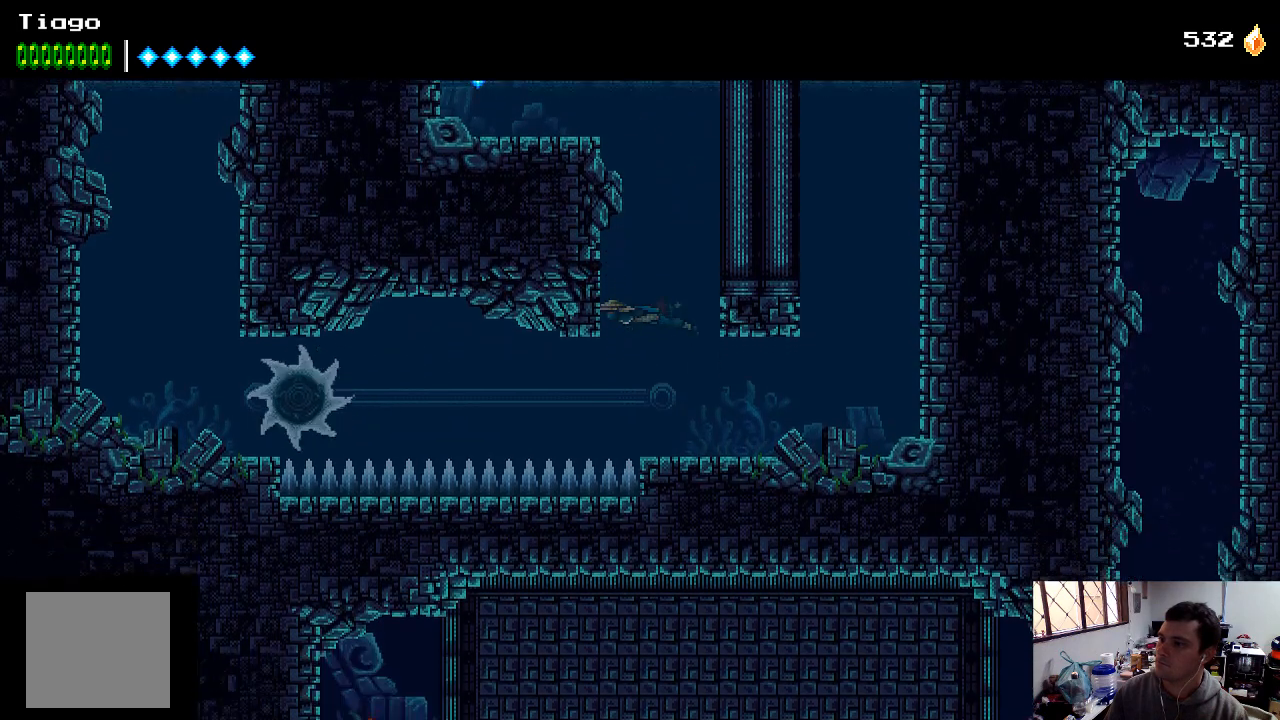
{"buttons": ["A", "DPAD_LEFT"], "left_stick": "center", "right_stick": "center", "events": [[100, "DPAD_DOWN", "up"], [433, "A", "down"]]}
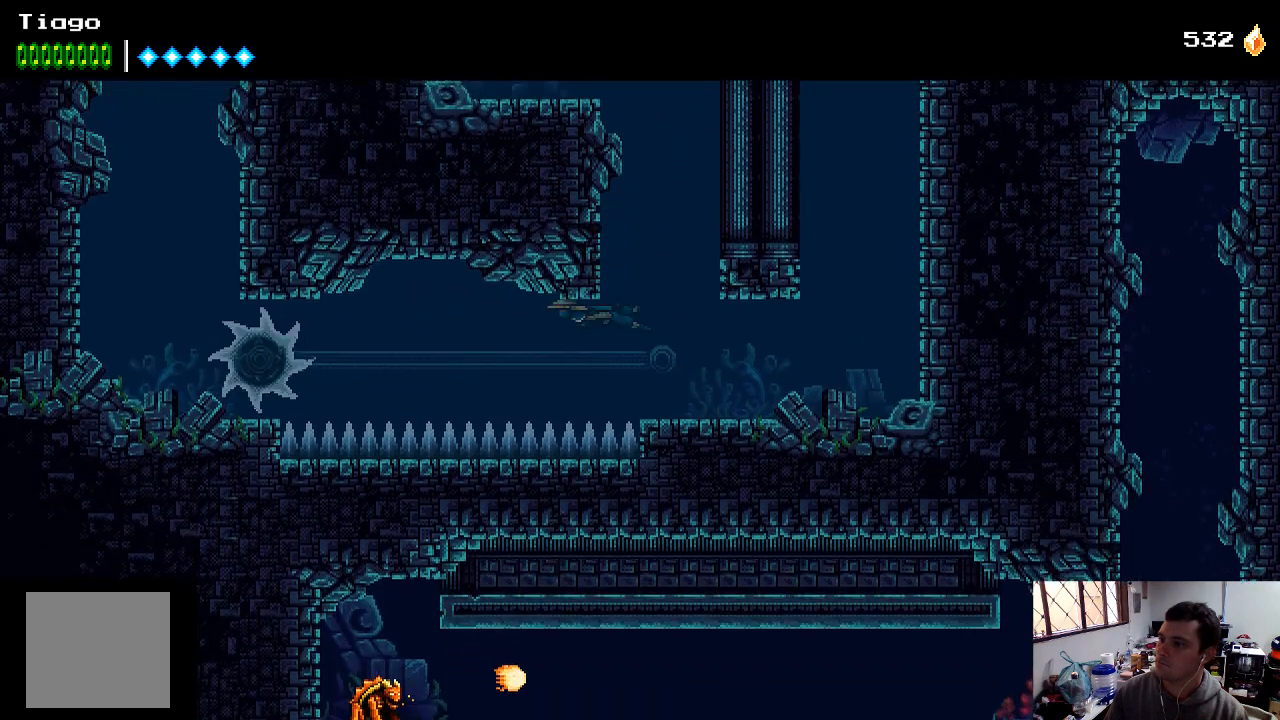
{"buttons": ["DPAD_LEFT"], "left_stick": "center", "right_stick": "center", "events": [[67, "A", "up"], [300, "A", "down"], [467, "A", "up"]]}
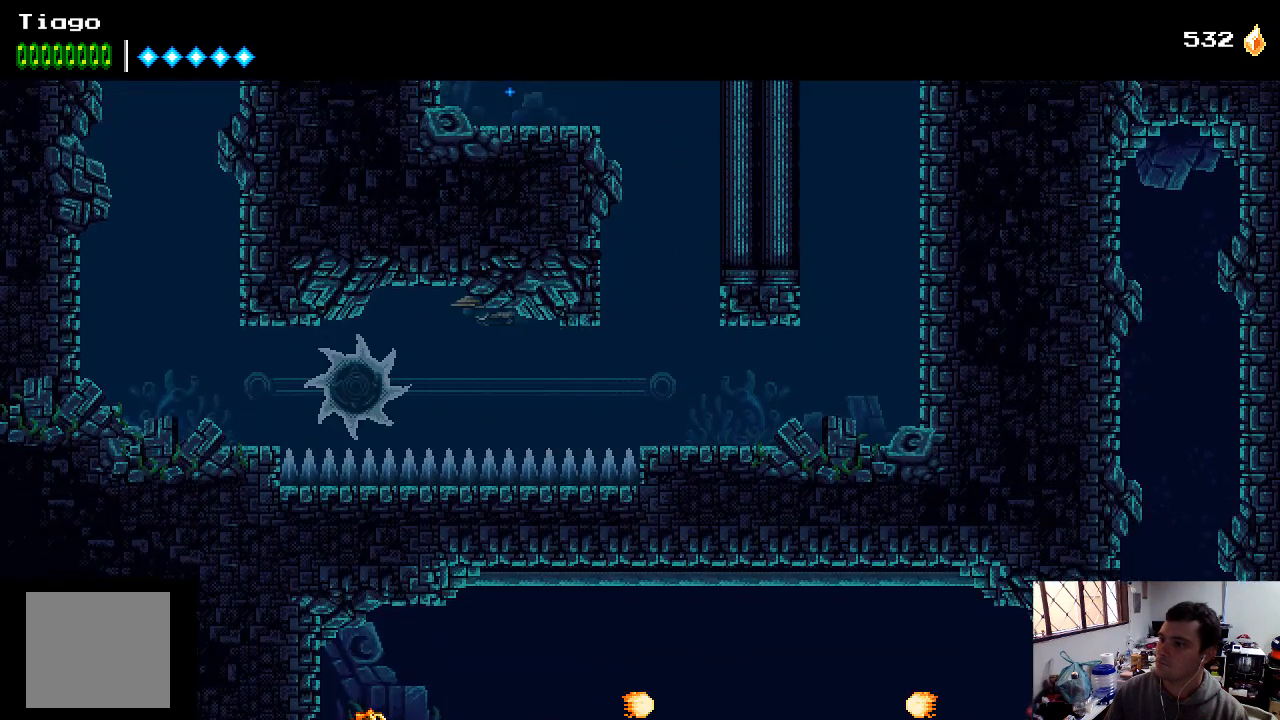
{"buttons": ["A", "DPAD_LEFT"], "left_stick": "center", "right_stick": "center", "events": [[67, "A", "down"], [167, "A", "up"], [200, "A", "down"], [300, "A", "up"], [400, "A", "down"], [433, "A", "up"], [500, "A", "down"]]}
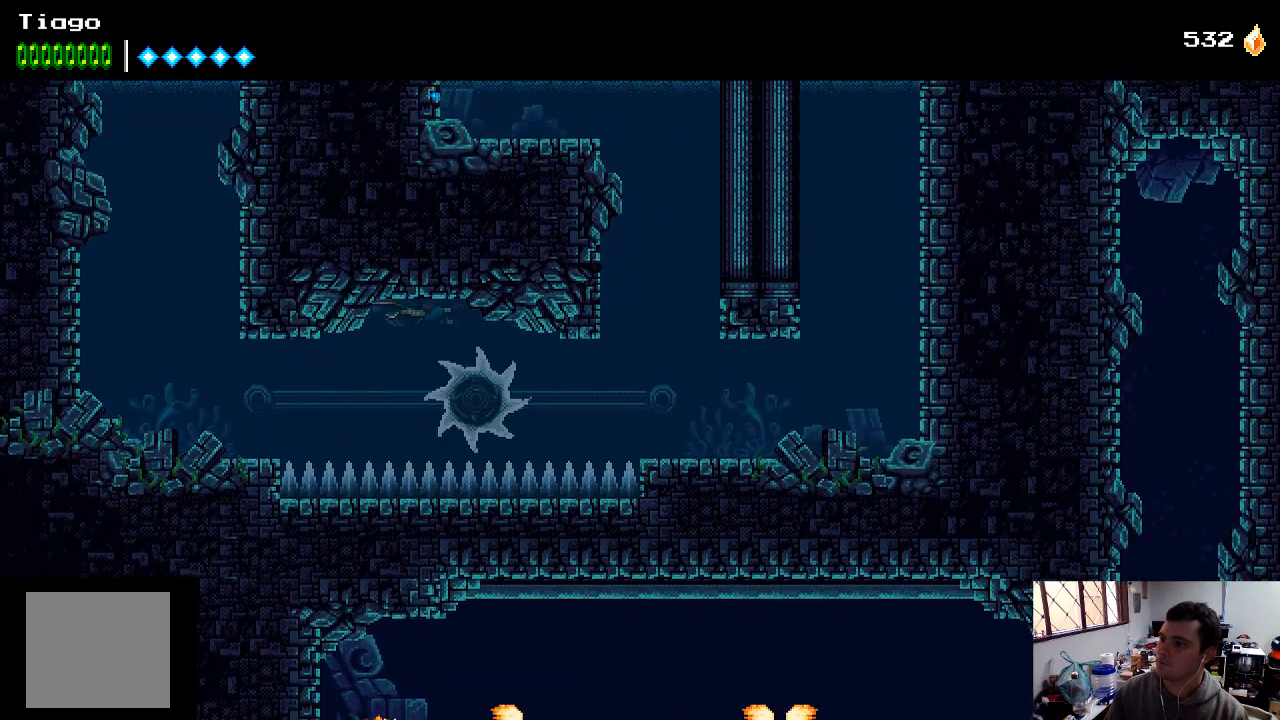
{"buttons": ["DPAD_LEFT"], "left_stick": "center", "right_stick": "center", "events": [[100, "A", "up"]]}
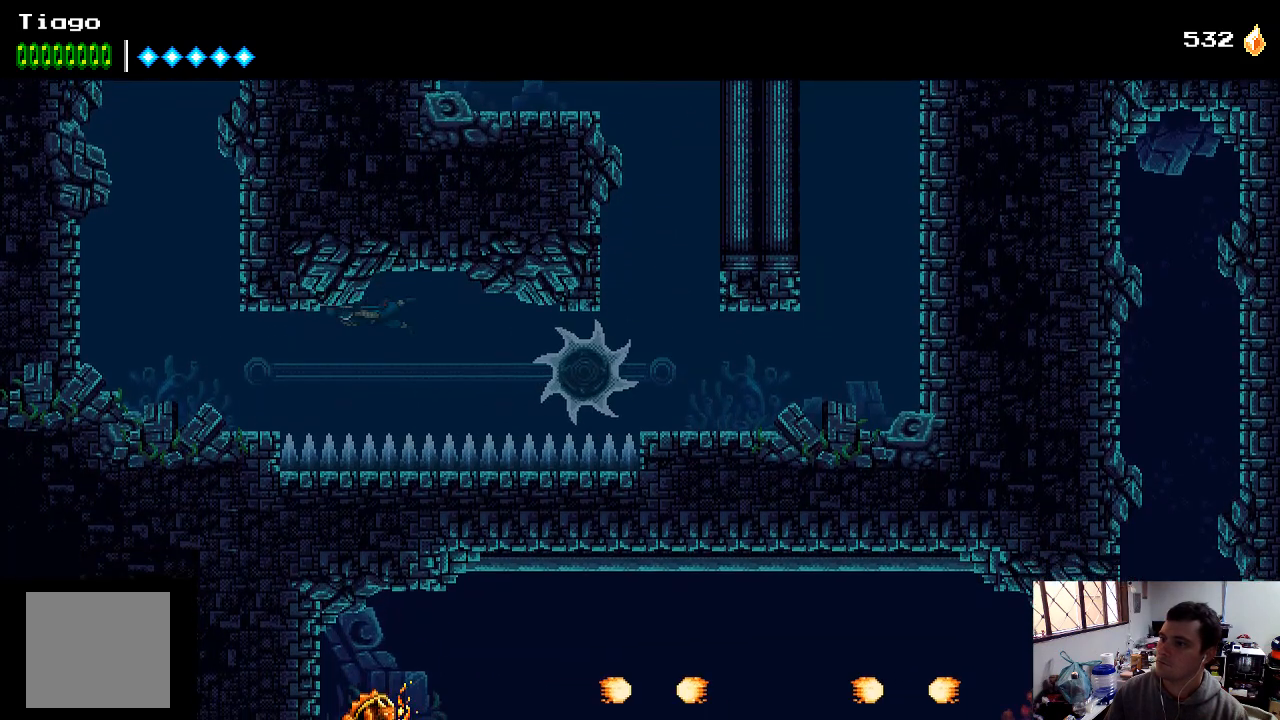
{"buttons": ["DPAD_LEFT"], "left_stick": "center", "right_stick": "center", "events": [[233, "X", "down"], [333, "X", "up"]]}
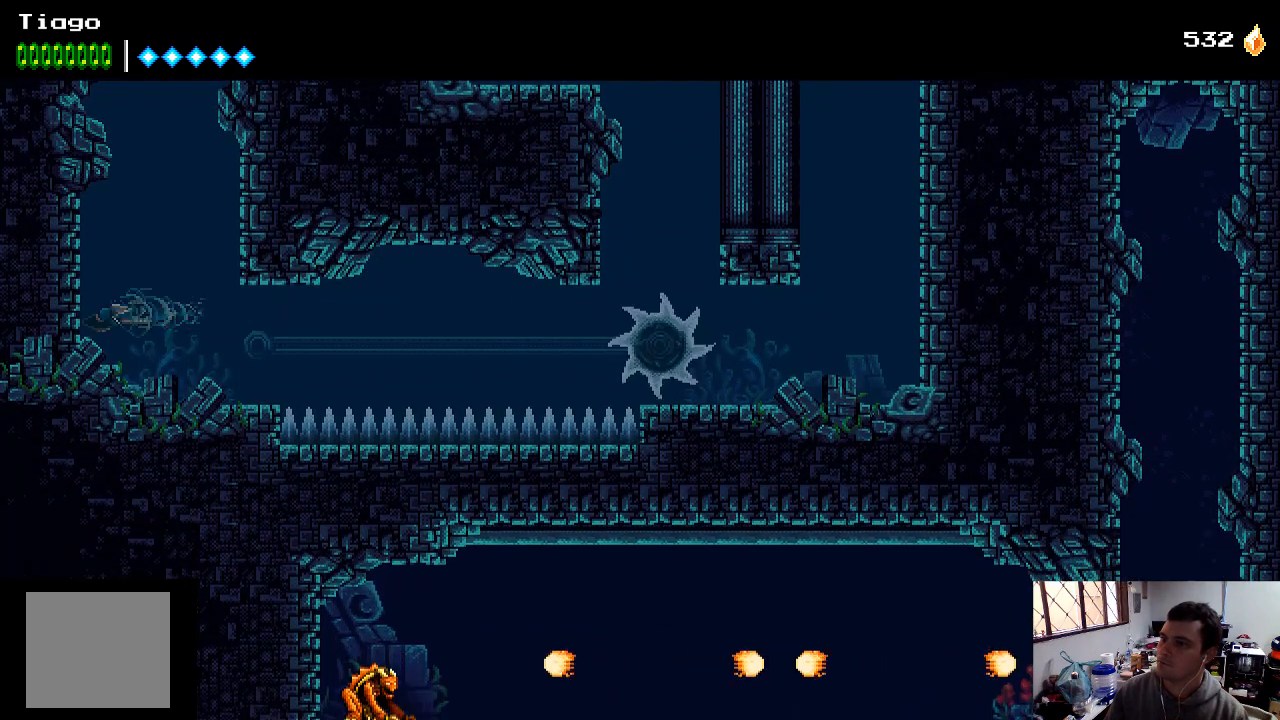
{"buttons": ["A", "DPAD_RIGHT"], "left_stick": "center", "right_stick": "center", "events": [[133, "A", "down"], [133, "DPAD_LEFT", "up"], [233, "A", "up"], [300, "A", "down"], [333, "DPAD_RIGHT", "down"], [433, "A", "up"], [500, "A", "down"]]}
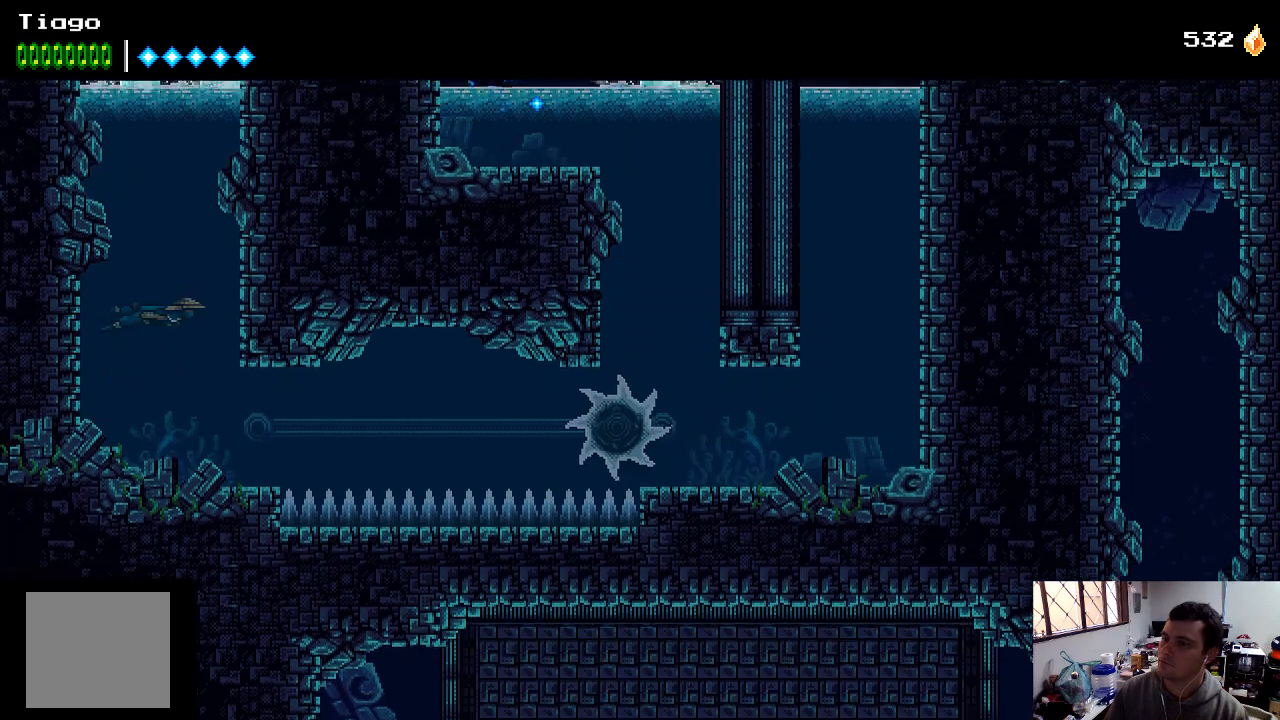
{"buttons": ["A", "DPAD_LEFT"], "left_stick": "center", "right_stick": "center", "events": [[67, "A", "up"], [133, "A", "down"], [200, "A", "up"], [233, "DPAD_RIGHT", "up"], [300, "A", "down"], [400, "A", "up"], [467, "A", "down"], [467, "DPAD_LEFT", "down"]]}
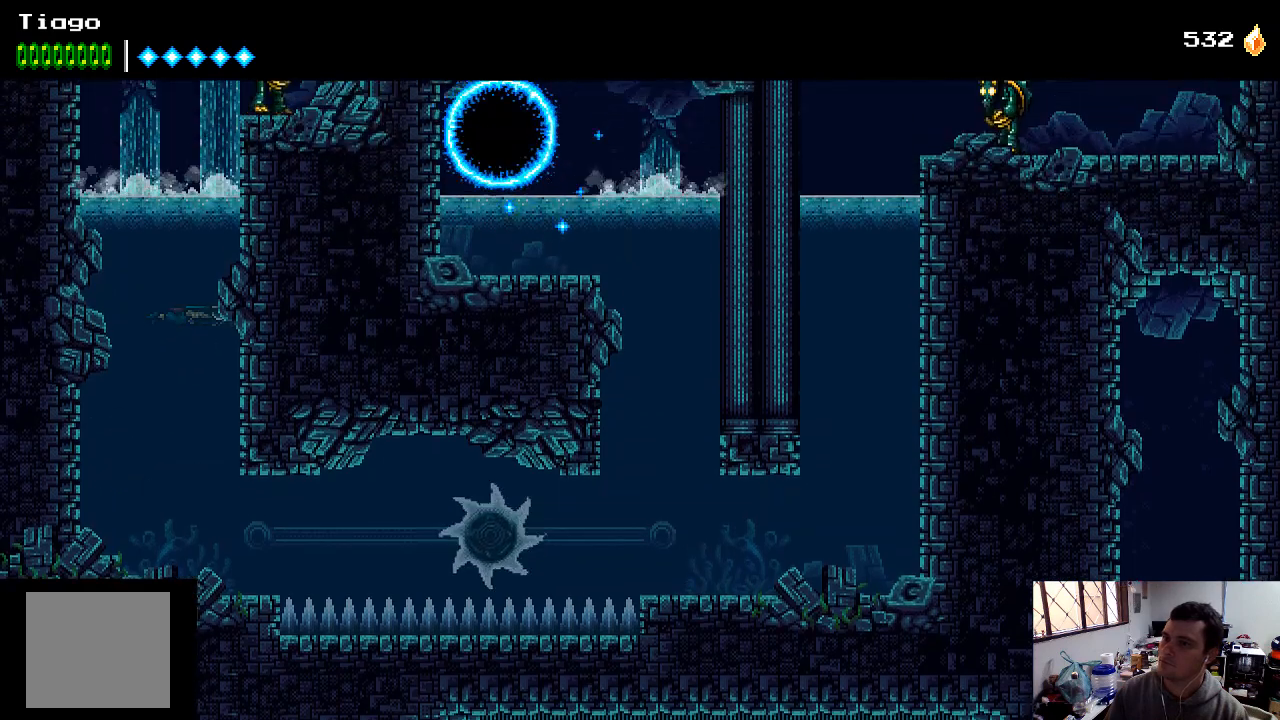
{"buttons": ["A", "DPAD_RIGHT"], "left_stick": "center", "right_stick": "center", "events": [[67, "A", "up"], [133, "DPAD_LEFT", "up"], [167, "A", "down"], [233, "A", "up"], [300, "A", "down"], [367, "A", "up"], [467, "A", "down"], [467, "DPAD_RIGHT", "down"]]}
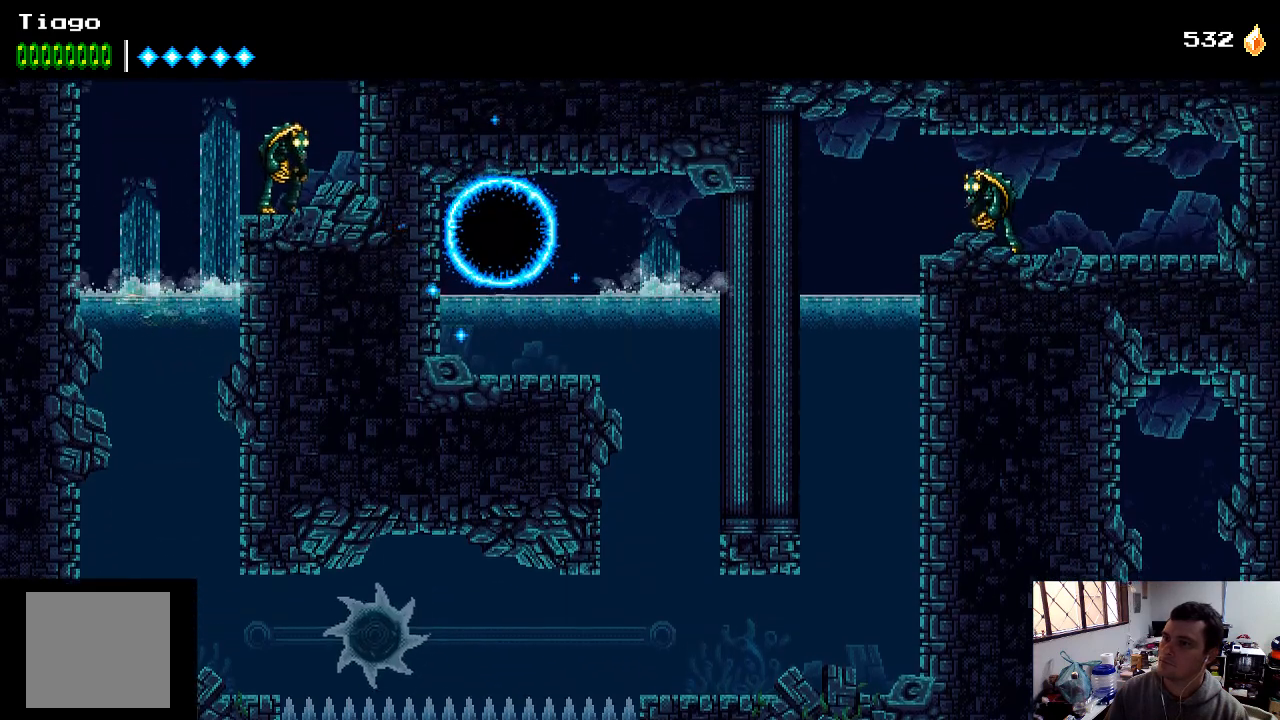
{"buttons": [], "left_stick": "center", "right_stick": "center", "events": [[67, "A", "up"], [67, "DPAD_RIGHT", "up"], [167, "A", "down"], [300, "A", "up"], [300, "DPAD_RIGHT", "down"], [400, "X", "down"], [433, "X", "up"], [467, "DPAD_RIGHT", "up"]]}
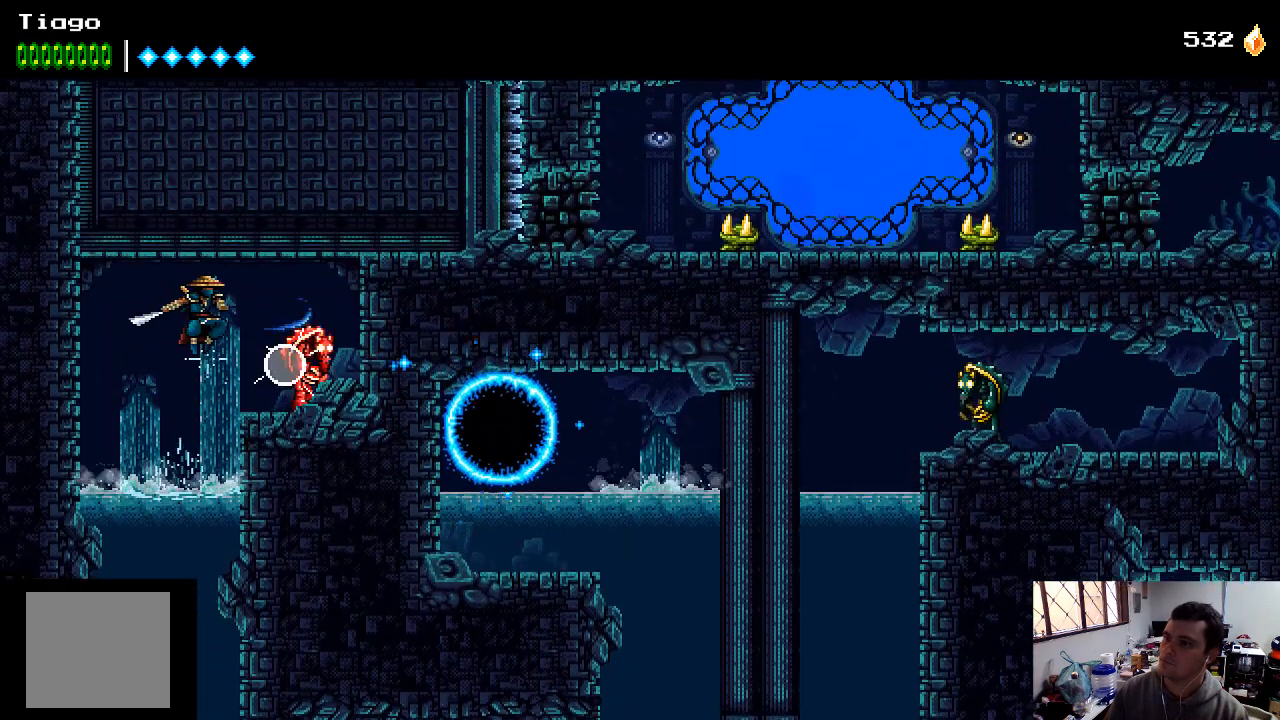
{"buttons": ["X", "DPAD_RIGHT"], "left_stick": "center", "right_stick": "center", "events": [[33, "X", "down"], [100, "X", "up"], [133, "DPAD_RIGHT", "down"], [167, "X", "down"], [233, "DPAD_RIGHT", "up"], [267, "X", "up"], [367, "X", "down"], [400, "DPAD_RIGHT", "down"], [400, "X", "up"], [500, "X", "down"]]}
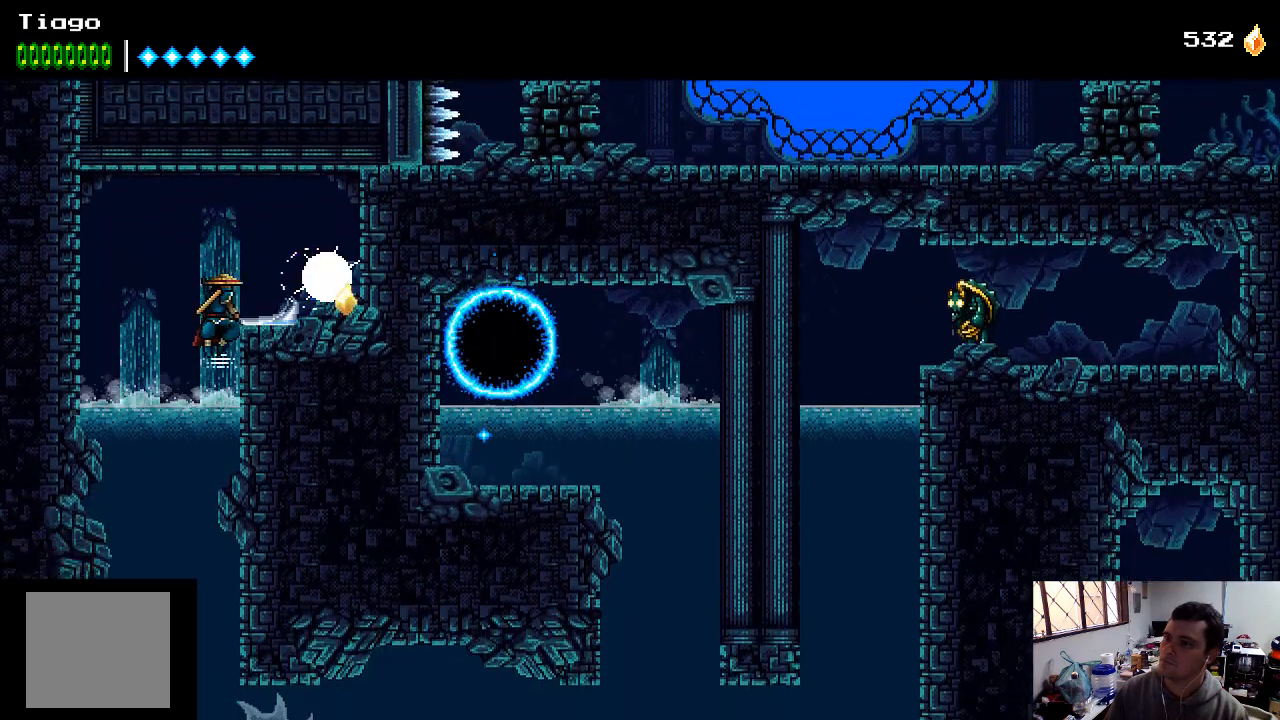
{"buttons": ["A"], "left_stick": "center", "right_stick": "center", "events": [[33, "DPAD_RIGHT", "up"], [33, "X", "up"], [133, "DPAD_RIGHT", "down"], [133, "X", "down"], [200, "X", "up"], [233, "DPAD_RIGHT", "up"], [267, "X", "down"], [333, "X", "up"], [433, "A", "down"]]}
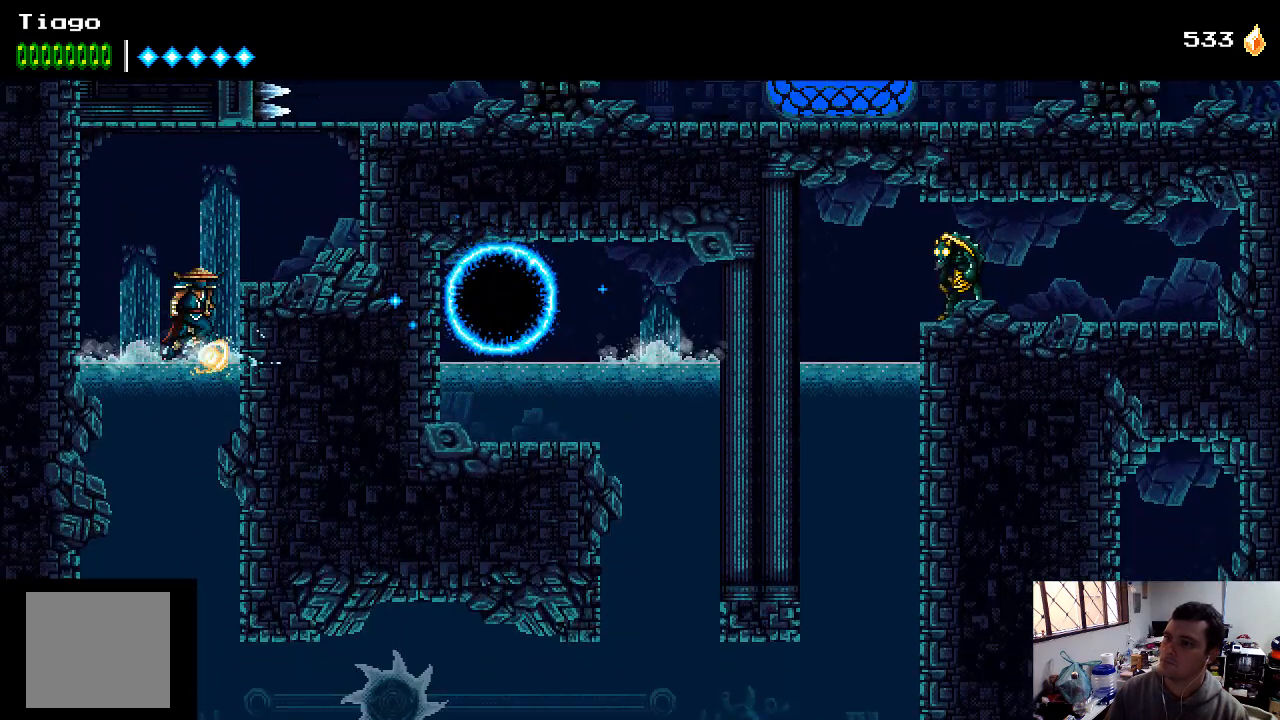
{"buttons": ["DPAD_RIGHT"], "left_stick": "center", "right_stick": "center", "events": [[33, "X", "down"], [167, "A", "up"], [167, "X", "up"], [233, "DPAD_RIGHT", "down"], [267, "A", "down"], [433, "A", "up"]]}
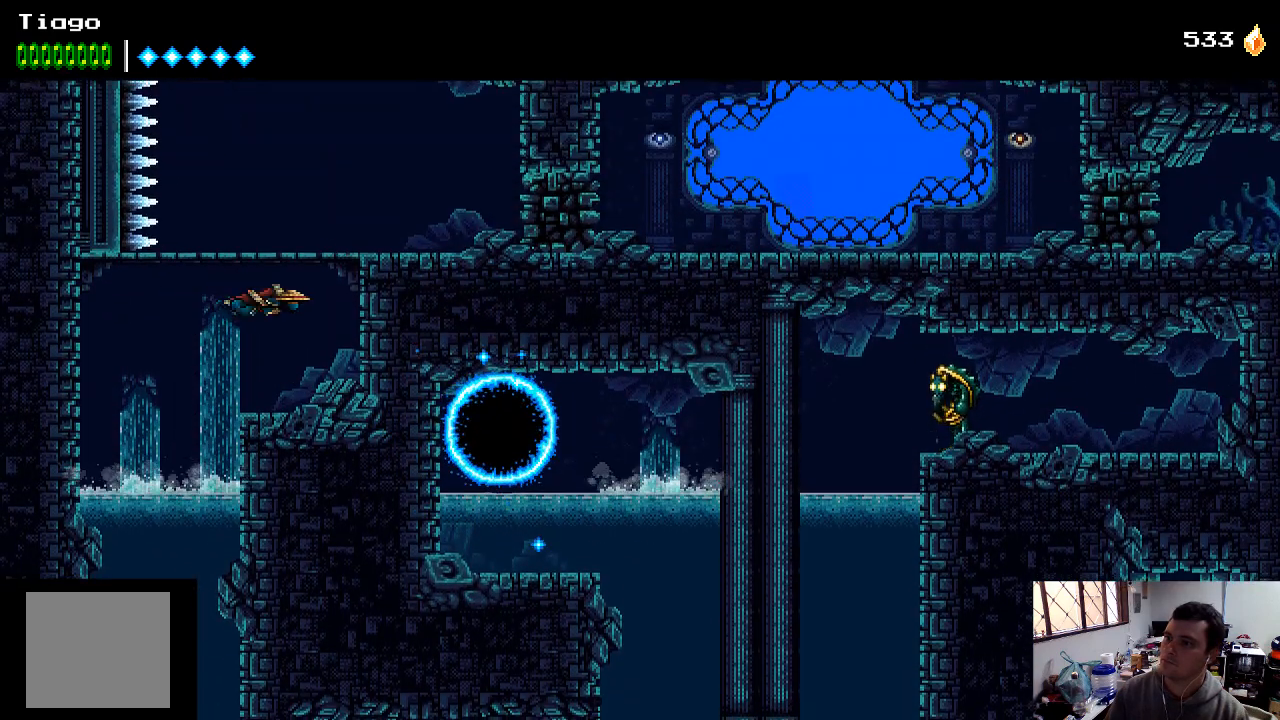
{"buttons": [], "left_stick": "center", "right_stick": "center", "events": [[300, "DPAD_RIGHT", "up"]]}
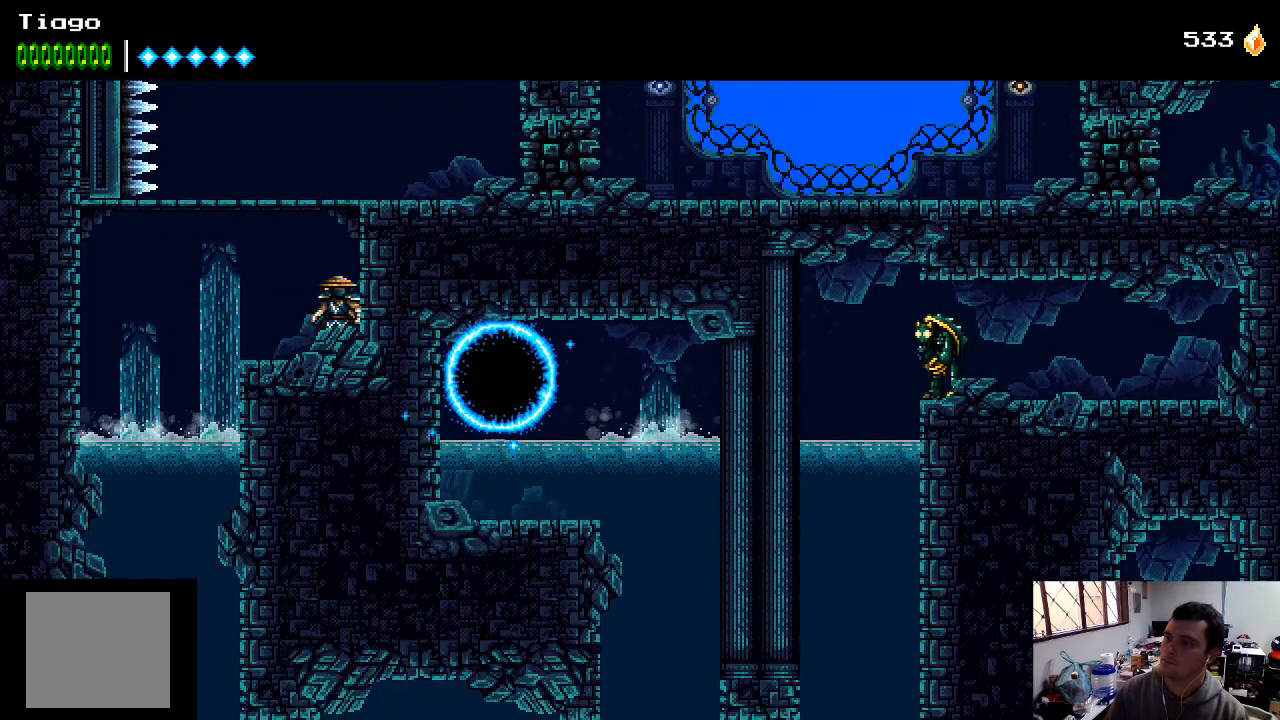
{"buttons": [], "left_stick": "center", "right_stick": "center", "events": [[33, "DPAD_RIGHT", "down"], [433, "DPAD_RIGHT", "up"]]}
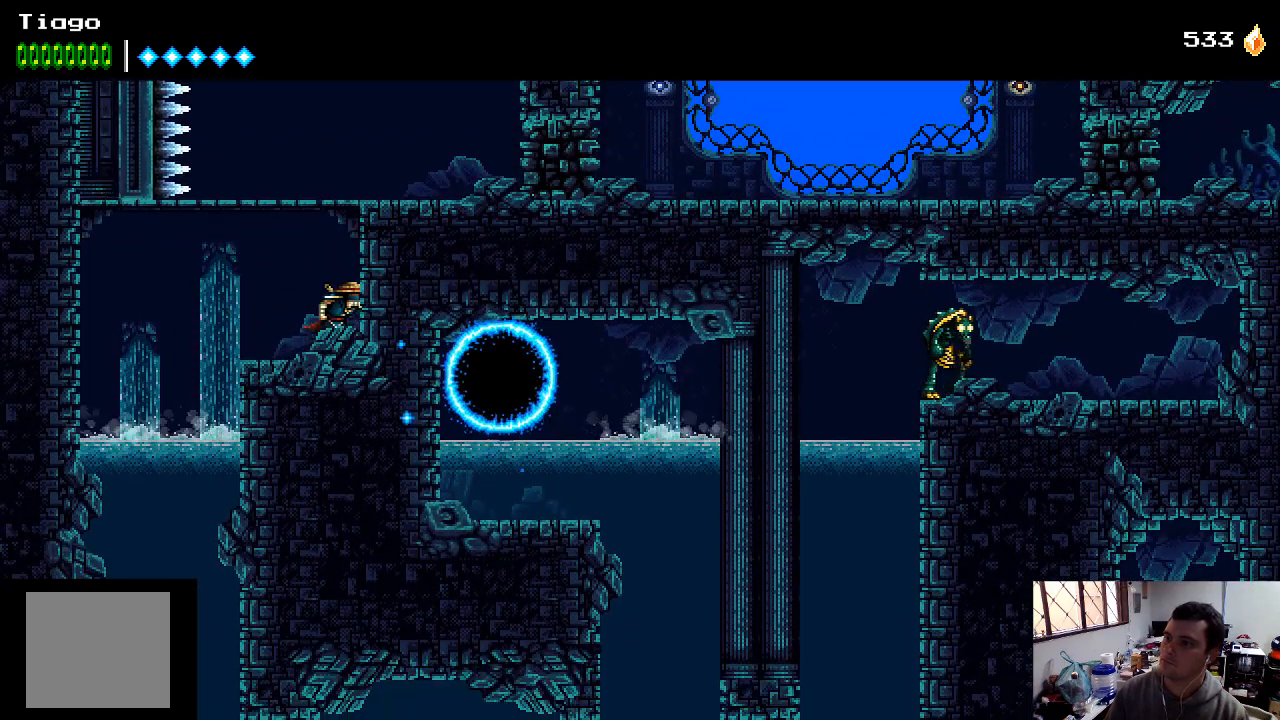
{"buttons": [], "left_stick": "center", "right_stick": "center", "events": []}
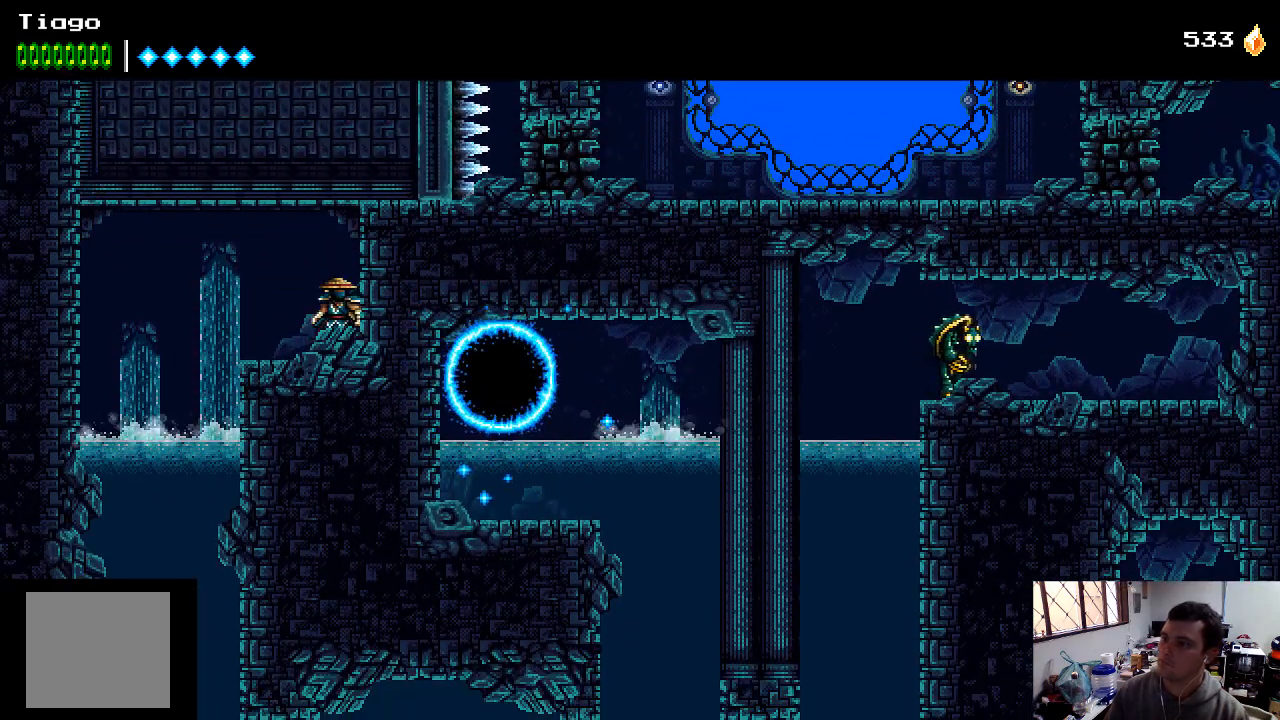
{"buttons": [], "left_stick": "center", "right_stick": "center", "events": []}
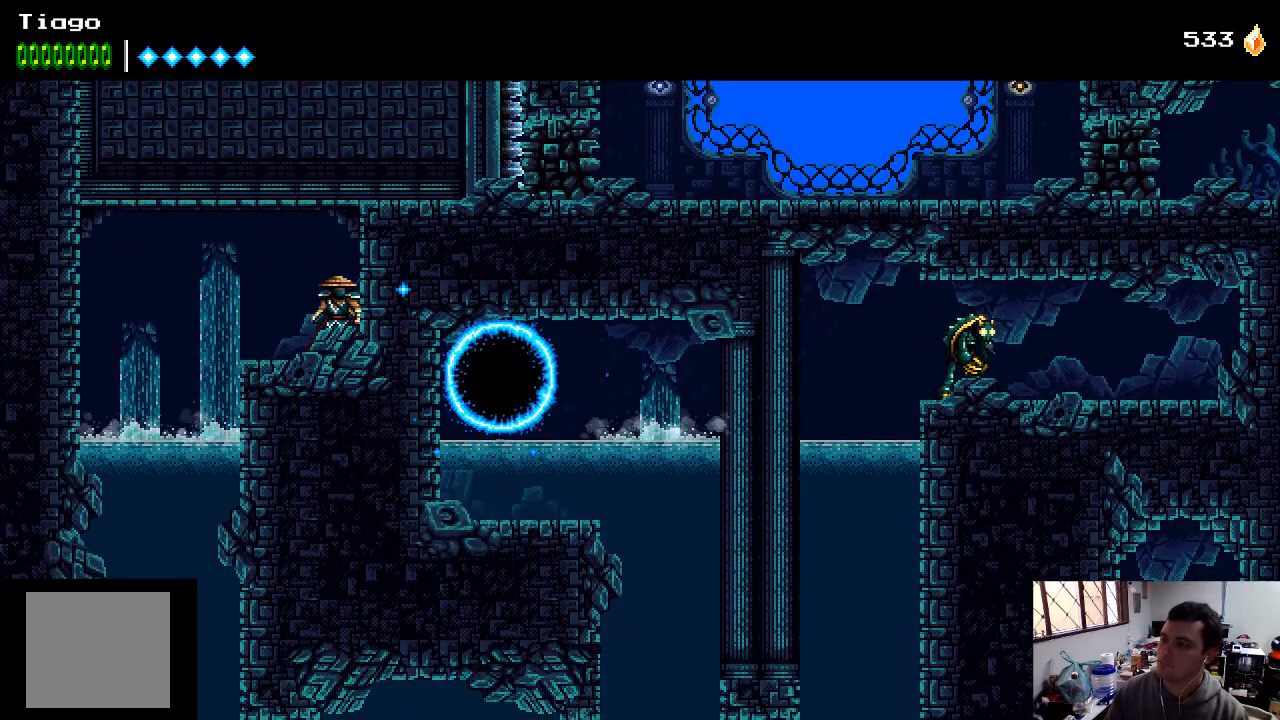
{"buttons": [], "left_stick": "center", "right_stick": "center", "events": []}